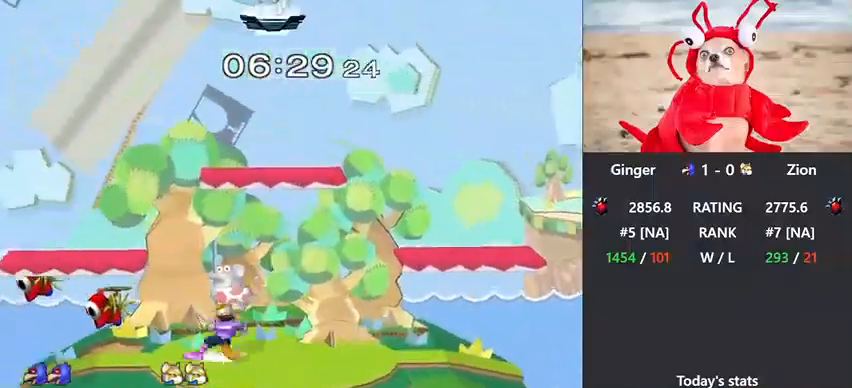
Gameplay with a controller (Nintendo layout); each line is a JSON object with the inputs held at the frame after it. "events" lists button and stick changes between this image and that frame as [ms after this image, input, new state], when the widget could be followed in between. Not read: L3 R3.
{"buttons": [], "left_stick": "up-right", "right_stick": "center", "events": [[467, "left_stick", "up-right"]]}
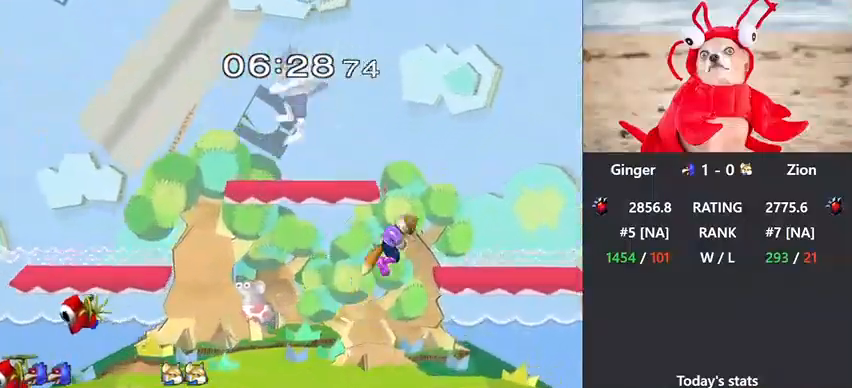
{"buttons": ["A"], "left_stick": "up", "right_stick": "center", "events": [[100, "left_stick", "up"], [333, "A", "down"], [400, "A", "up"], [467, "A", "down"]]}
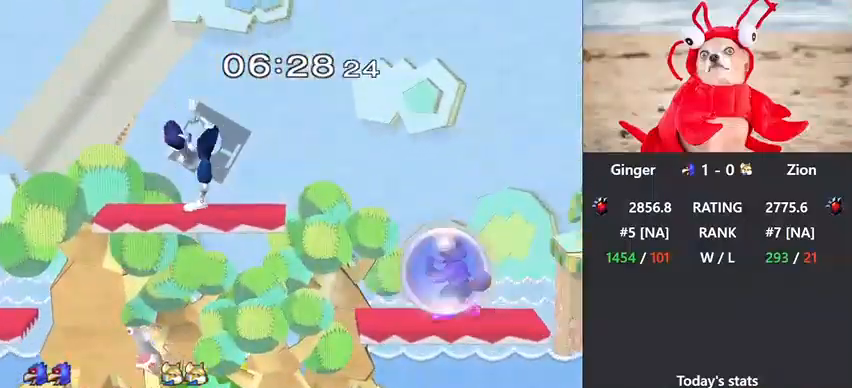
{"buttons": [], "left_stick": "down", "right_stick": "center", "events": [[33, "A", "up"], [33, "left_stick", "center"], [233, "left_stick", "right"], [433, "left_stick", "down"]]}
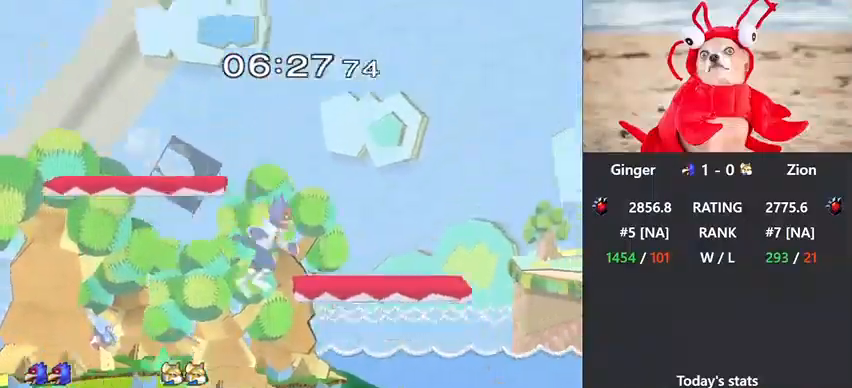
{"buttons": [], "left_stick": "up", "right_stick": "center", "events": [[33, "left_stick", "right"], [133, "left_stick", "up-left"], [367, "left_stick", "up"]]}
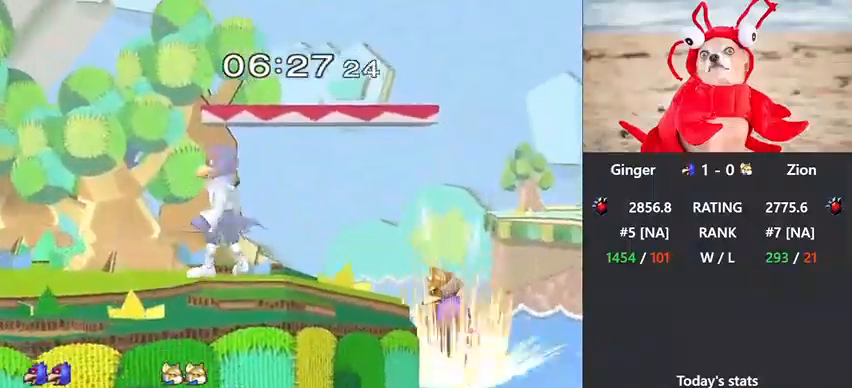
{"buttons": [], "left_stick": "right", "right_stick": "center", "events": [[100, "left_stick", "center"], [233, "left_stick", "left"], [433, "X", "down"], [467, "X", "up"], [500, "left_stick", "right"]]}
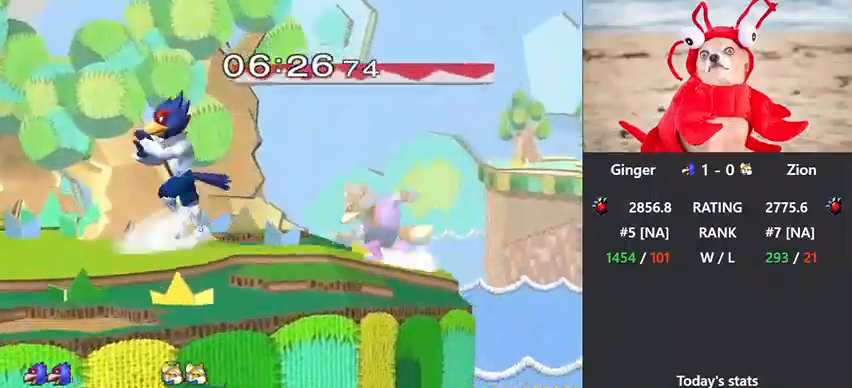
{"buttons": [], "left_stick": "up-left", "right_stick": "center", "events": [[233, "left_stick", "down"], [267, "R1", "down"], [333, "left_stick", "up-left"], [400, "R1", "up"]]}
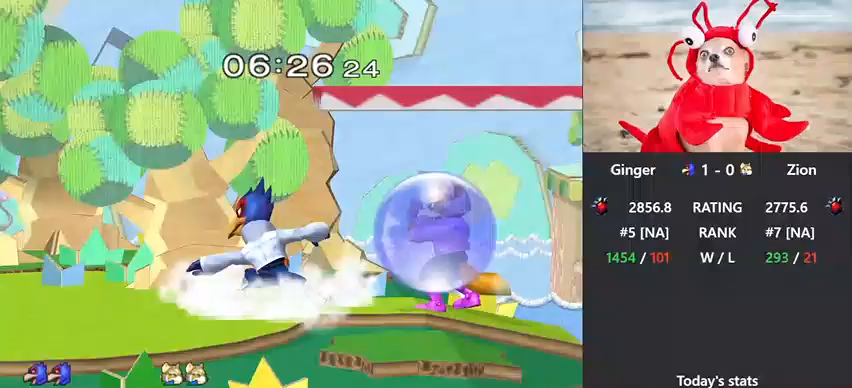
{"buttons": [], "left_stick": "down-left", "right_stick": "center", "events": [[33, "left_stick", "center"], [200, "left_stick", "down"], [333, "left_stick", "down-left"]]}
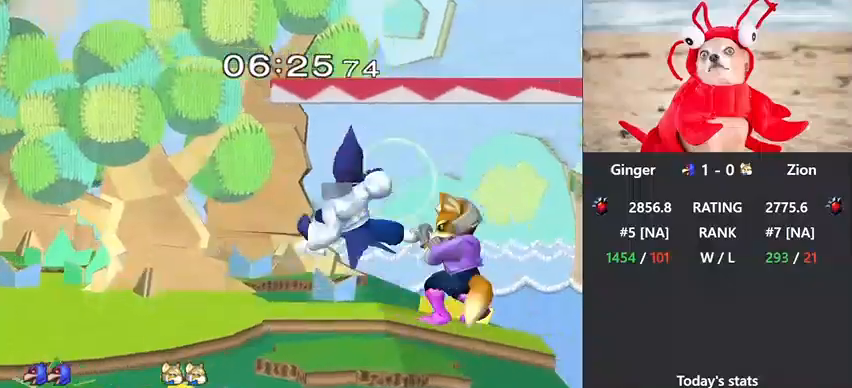
{"buttons": ["R1"], "left_stick": "up-left", "right_stick": "center", "events": [[200, "left_stick", "left"], [233, "R1", "down"], [333, "left_stick", "up-left"]]}
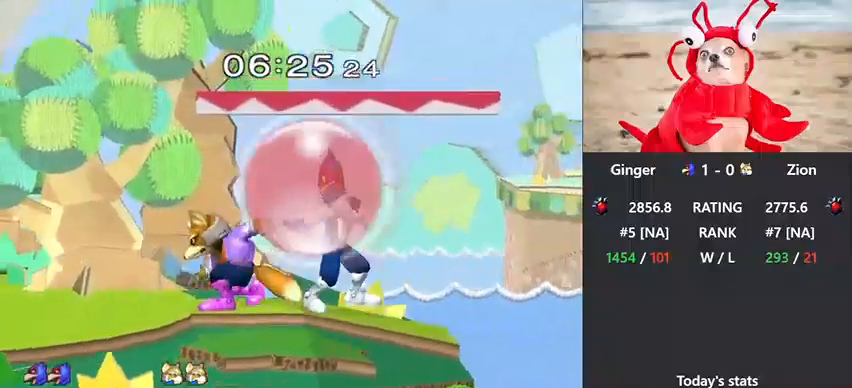
{"buttons": ["R1"], "left_stick": "up-left", "right_stick": "left", "events": [[67, "left_stick", "left"], [200, "right_stick", "left"], [467, "left_stick", "up-left"]]}
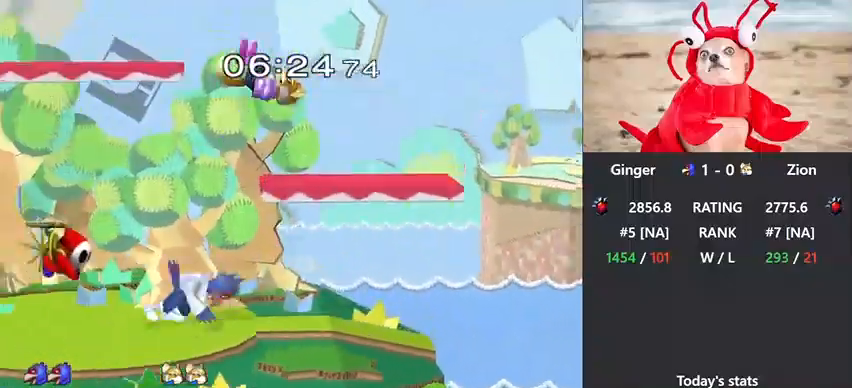
{"buttons": ["B"], "left_stick": "center", "right_stick": "center", "events": [[33, "right_stick", "center"], [67, "R1", "up"], [67, "left_stick", "center"], [233, "left_stick", "left"], [300, "X", "down"], [333, "left_stick", "right"], [367, "X", "up"], [433, "left_stick", "center"], [467, "B", "down"]]}
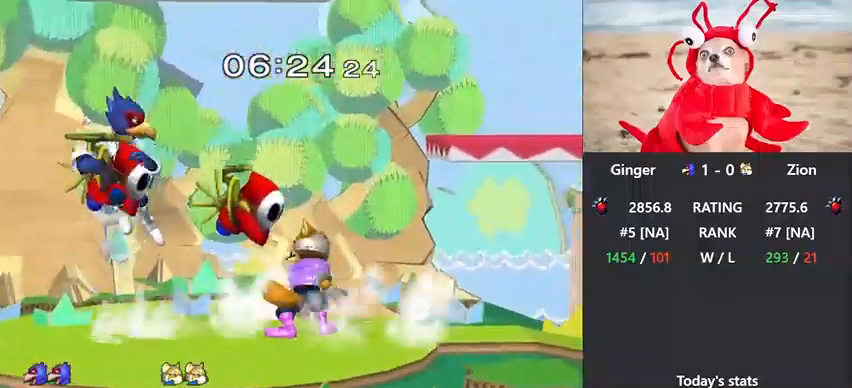
{"buttons": [], "left_stick": "right", "right_stick": "center", "events": [[67, "left_stick", "down-right"], [100, "B", "up"], [167, "left_stick", "center"], [233, "left_stick", "right"], [300, "X", "down"], [333, "Z", "down"], [367, "left_stick", "center"], [433, "Z", "up"], [467, "X", "up"], [467, "left_stick", "right"]]}
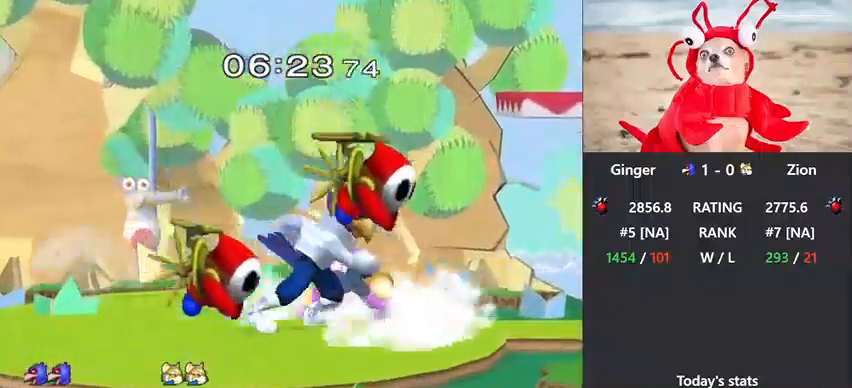
{"buttons": ["R1"], "left_stick": "down", "right_stick": "down", "events": [[233, "left_stick", "down"], [267, "R1", "down"], [333, "right_stick", "down"]]}
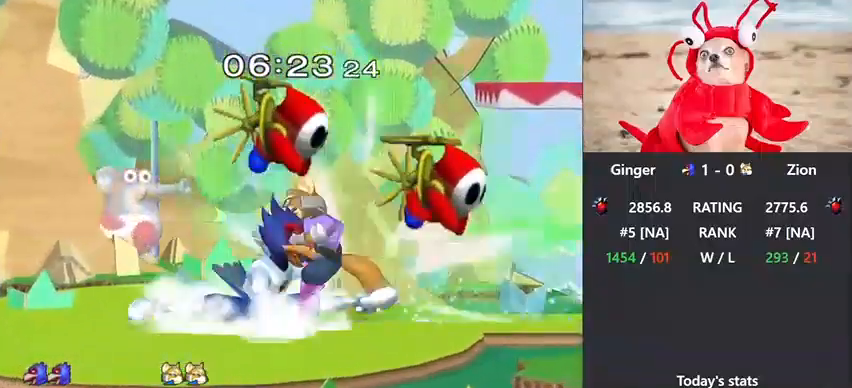
{"buttons": [], "left_stick": "center", "right_stick": "center", "events": [[100, "R1", "up"], [100, "right_stick", "center"], [233, "left_stick", "center"]]}
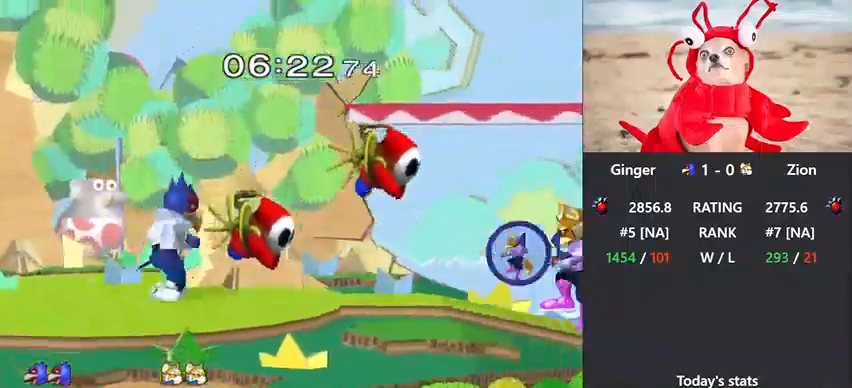
{"buttons": [], "left_stick": "right", "right_stick": "center", "events": [[300, "left_stick", "right"], [367, "X", "down"], [400, "X", "up"]]}
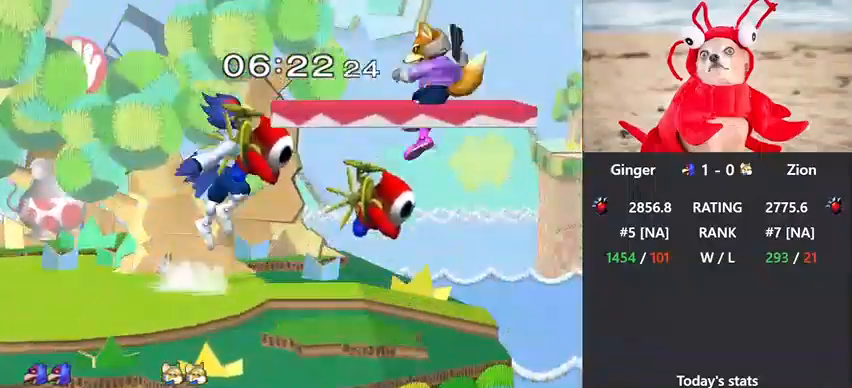
{"buttons": [], "left_stick": "right", "right_stick": "center", "events": [[67, "X", "down"], [100, "left_stick", "center"], [167, "X", "up"], [233, "left_stick", "up-right"], [333, "left_stick", "right"]]}
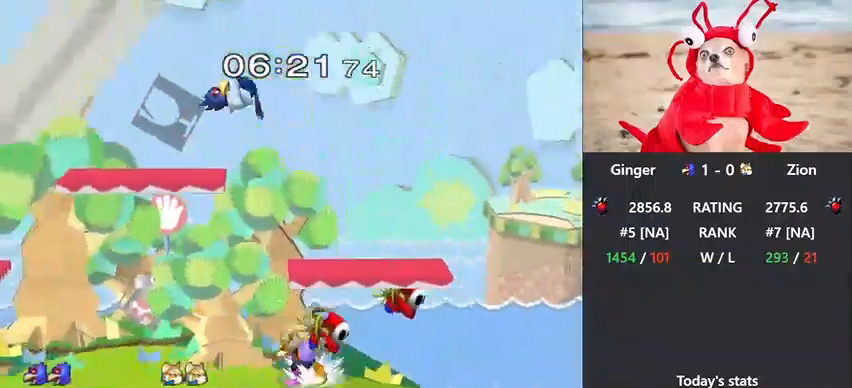
{"buttons": [], "left_stick": "center", "right_stick": "center", "events": [[67, "left_stick", "down"], [100, "right_stick", "down"], [233, "right_stick", "center"], [267, "left_stick", "right"], [300, "R1", "down"], [433, "R1", "up"], [467, "left_stick", "center"]]}
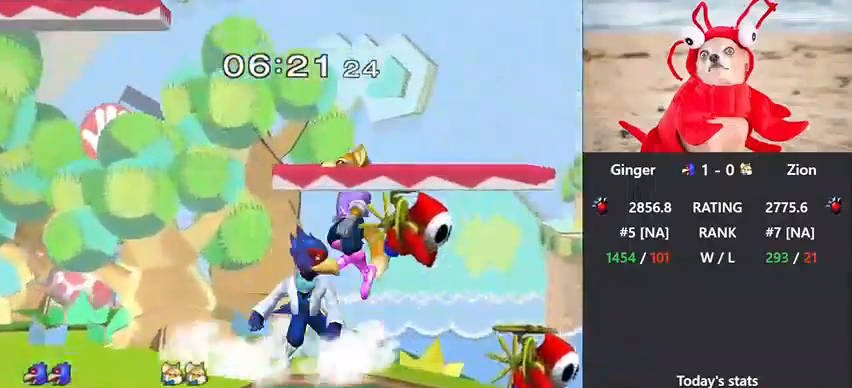
{"buttons": ["A"], "left_stick": "left", "right_stick": "center", "events": [[33, "left_stick", "down"], [67, "B", "down"], [133, "B", "up"], [200, "X", "down"], [300, "X", "up"], [333, "left_stick", "down-left"], [367, "A", "down"], [433, "left_stick", "left"]]}
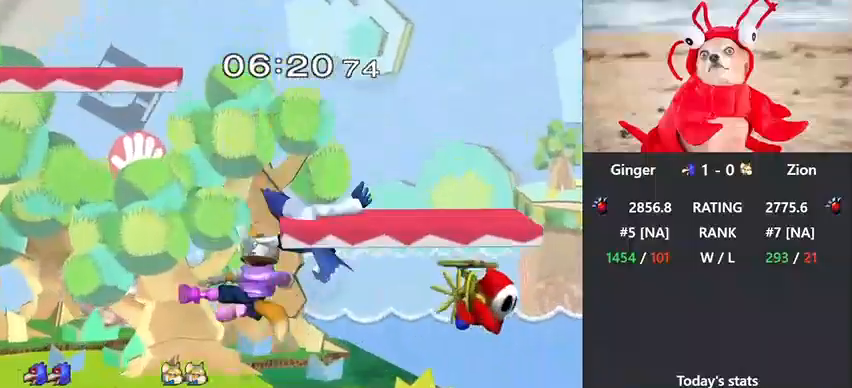
{"buttons": [], "left_stick": "left", "right_stick": "center", "events": [[33, "A", "up"], [267, "A", "down"], [333, "A", "up"], [367, "A", "down"], [500, "A", "up"]]}
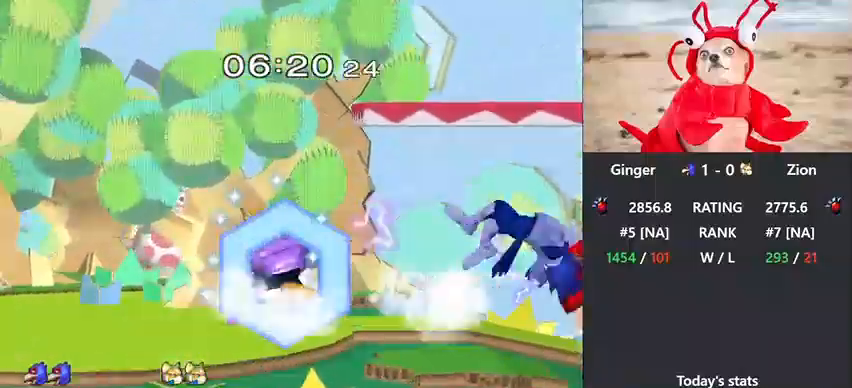
{"buttons": [], "left_stick": "up-left", "right_stick": "center", "events": [[133, "left_stick", "center"], [167, "X", "down"], [267, "X", "up"], [267, "left_stick", "up-left"], [333, "X", "down"], [433, "X", "up"]]}
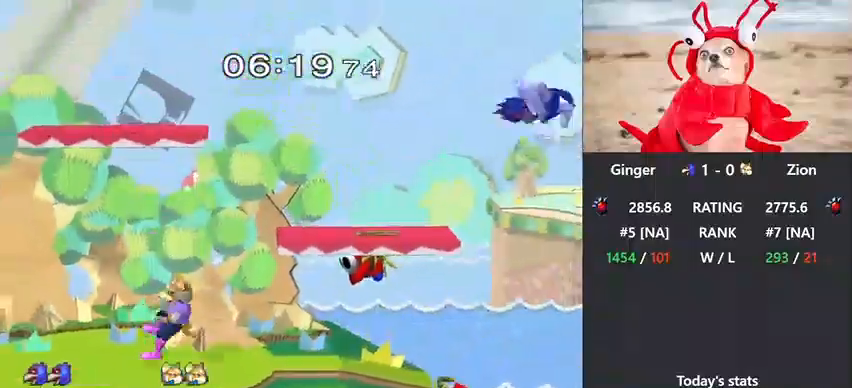
{"buttons": ["X"], "left_stick": "center", "right_stick": "center", "events": [[100, "left_stick", "down-left"], [200, "left_stick", "left"], [333, "left_stick", "center"], [500, "X", "down"]]}
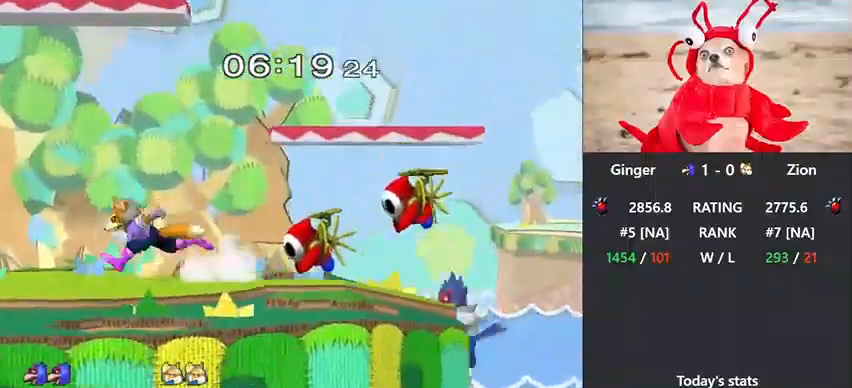
{"buttons": [], "left_stick": "up", "right_stick": "center", "events": [[33, "left_stick", "left"], [100, "R1", "down"], [267, "R1", "up"], [267, "X", "up"], [267, "left_stick", "up-right"], [400, "A", "down"], [400, "left_stick", "up"], [467, "A", "up"]]}
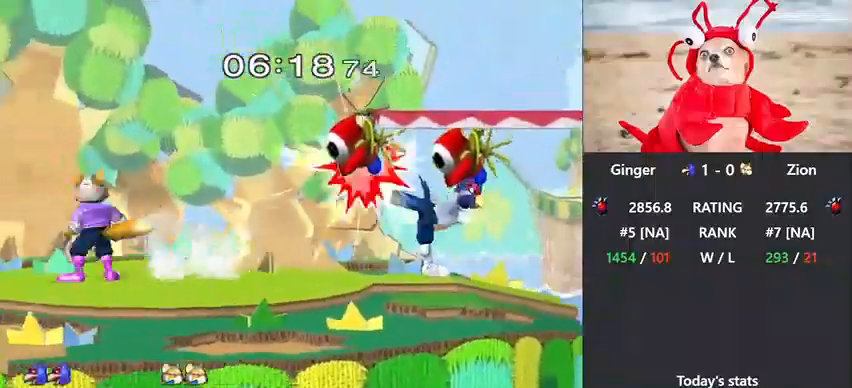
{"buttons": ["L1"], "left_stick": "center", "right_stick": "center", "events": [[33, "A", "down"], [100, "A", "up"], [300, "left_stick", "center"], [433, "L1", "down"]]}
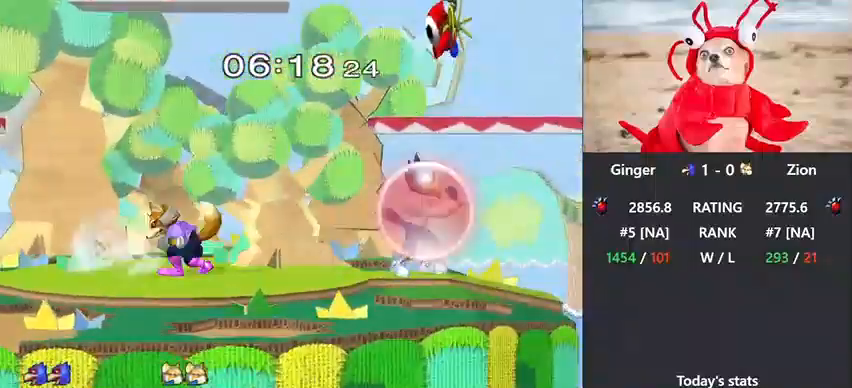
{"buttons": ["L1"], "left_stick": "left", "right_stick": "center", "events": [[33, "X", "down"], [67, "left_stick", "left"], [100, "X", "up"], [133, "A", "down"], [133, "L1", "up"], [267, "A", "up"], [467, "L1", "down"]]}
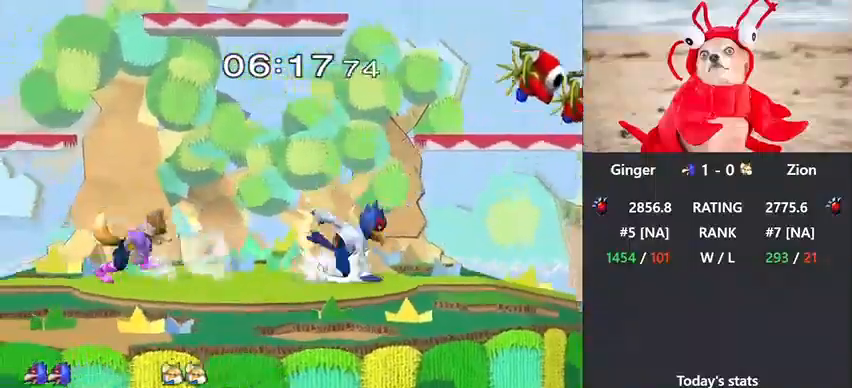
{"buttons": ["X", "R1"], "left_stick": "down-right", "right_stick": "center", "events": [[433, "X", "down"], [467, "L1", "up"], [467, "left_stick", "down-right"], [500, "R1", "down"]]}
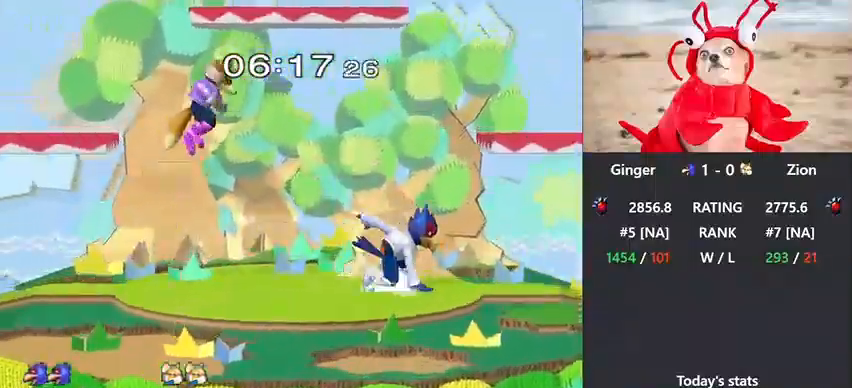
{"buttons": [], "left_stick": "down", "right_stick": "center", "events": [[133, "R1", "up"], [133, "X", "up"], [133, "left_stick", "center"], [233, "right_stick", "left"], [267, "left_stick", "right"], [333, "right_stick", "center"], [500, "left_stick", "down"]]}
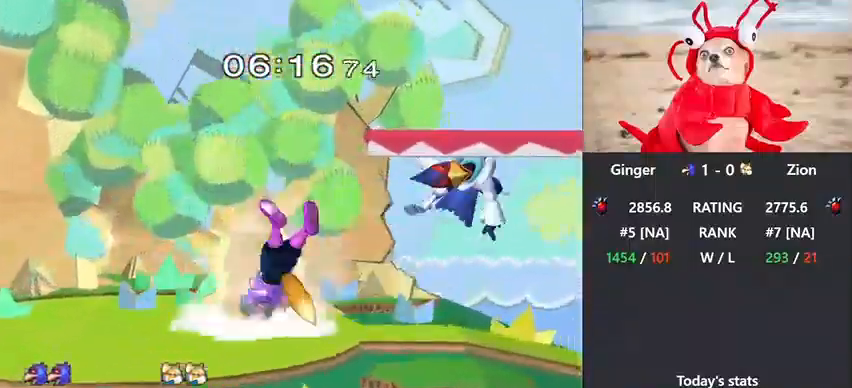
{"buttons": ["X"], "left_stick": "up", "right_stick": "center", "events": [[167, "left_stick", "center"], [467, "X", "down"], [500, "left_stick", "up"]]}
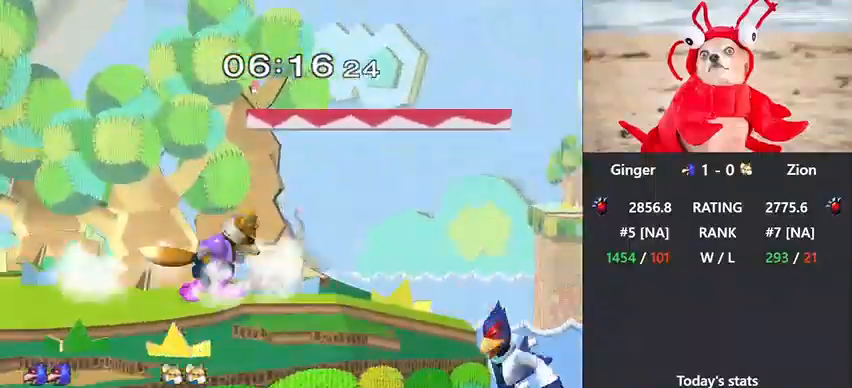
{"buttons": [], "left_stick": "down", "right_stick": "center", "events": [[67, "X", "up"], [100, "X", "down"], [167, "X", "up"], [233, "X", "down"], [333, "X", "up"], [500, "left_stick", "down"]]}
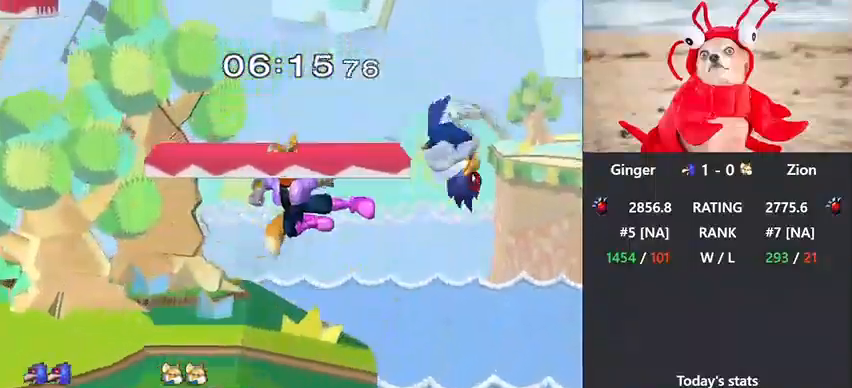
{"buttons": ["R1"], "left_stick": "up-left", "right_stick": "center", "events": [[100, "left_stick", "left"], [167, "left_stick", "center"], [267, "left_stick", "up-left"], [500, "R1", "down"]]}
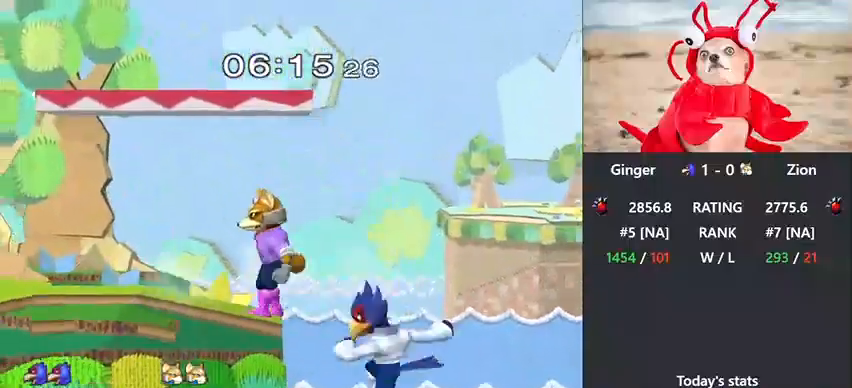
{"buttons": [], "left_stick": "left", "right_stick": "center", "events": [[233, "left_stick", "left"], [267, "R1", "up"]]}
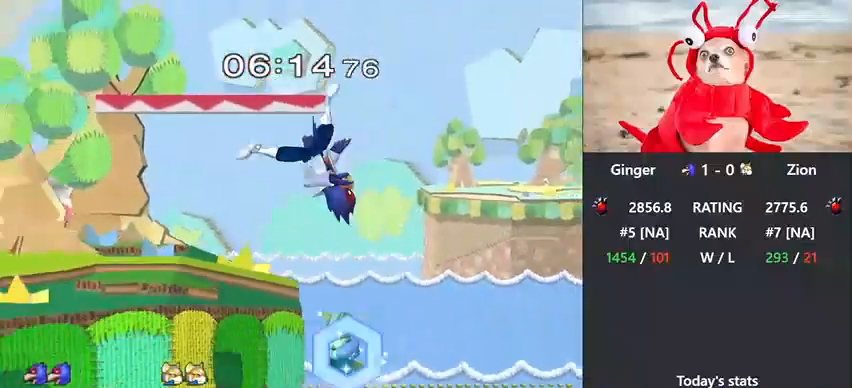
{"buttons": ["R1"], "left_stick": "left", "right_stick": "left", "events": [[67, "R1", "down"], [367, "right_stick", "left"]]}